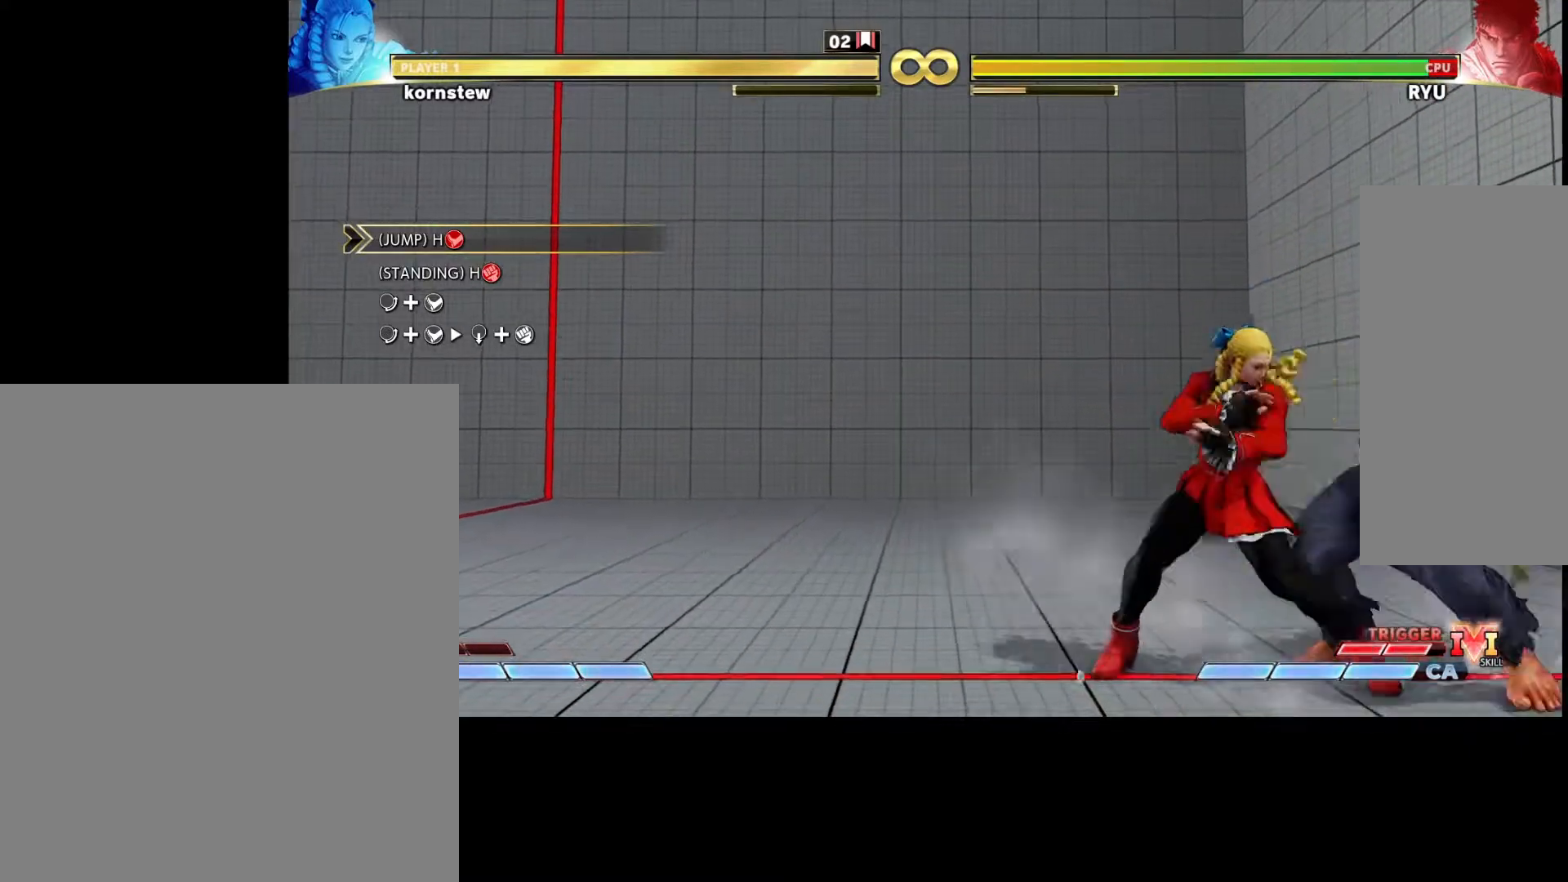
Gameplay with a controller (arcade stick); each line is a JSON object with the inputs held at the frame after it. "events" lists button and stick changes between this image and that frame as [ms after this image, input, new state], when the widget could be followed in between. Not read: L3 R3.
{"buttons": [], "left_stick": "center", "events": [[100, "left_stick", "center"]]}
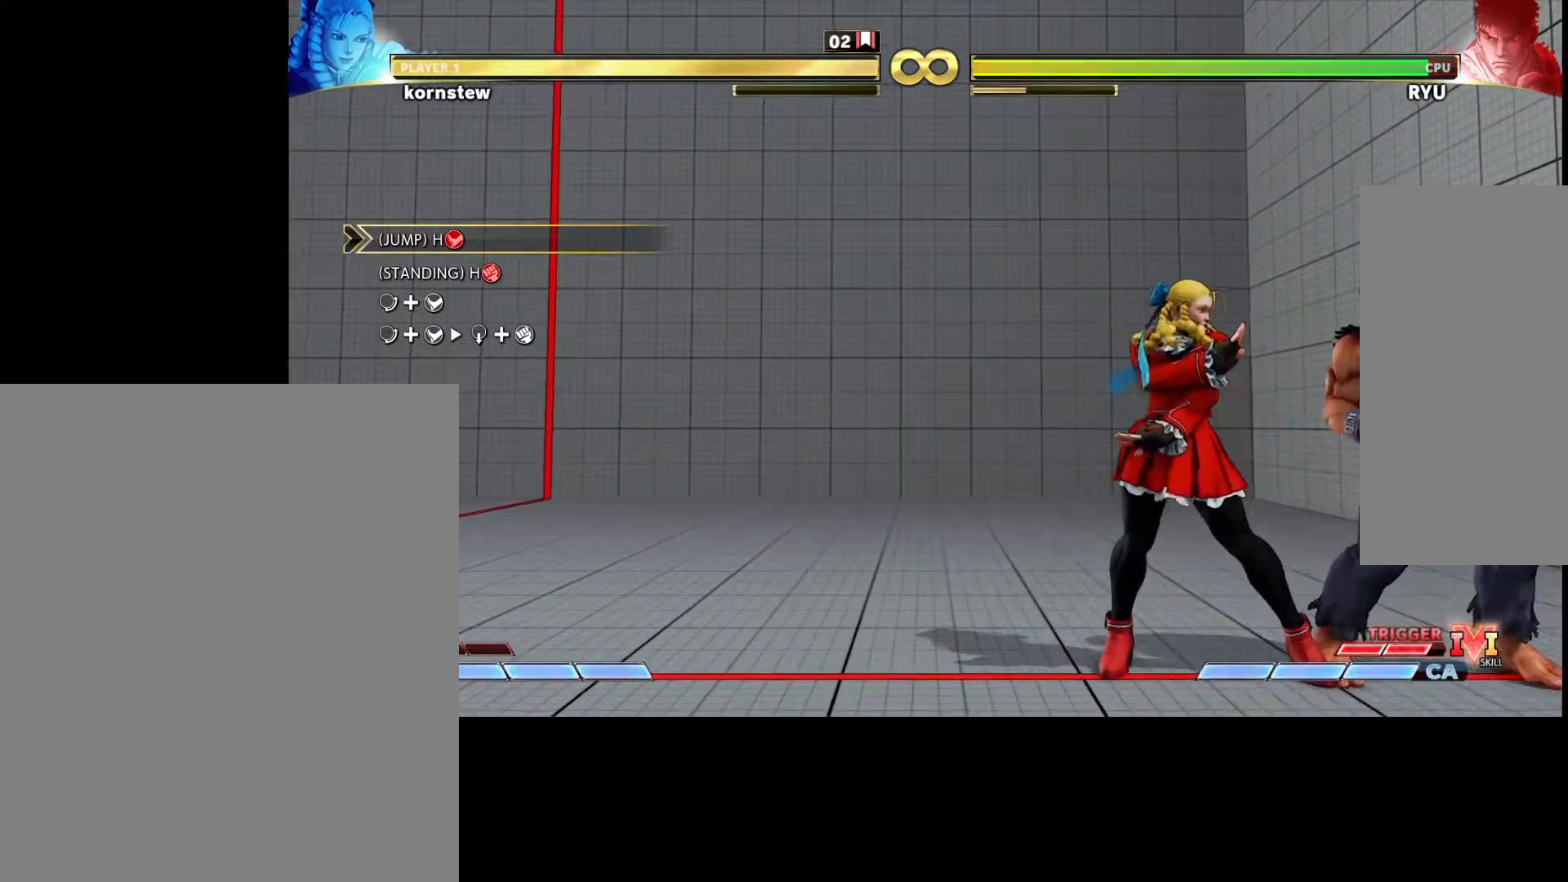
{"buttons": [], "left_stick": "down-left", "events": [[117, "left_stick", "left"], [200, "left_stick", "down"], [267, "left_stick", "right"], [317, "CROSS", "down"], [350, "left_stick", "center"], [383, "R1", "down"], [400, "CROSS", "up"], [433, "R1", "up"], [433, "left_stick", "down-left"]]}
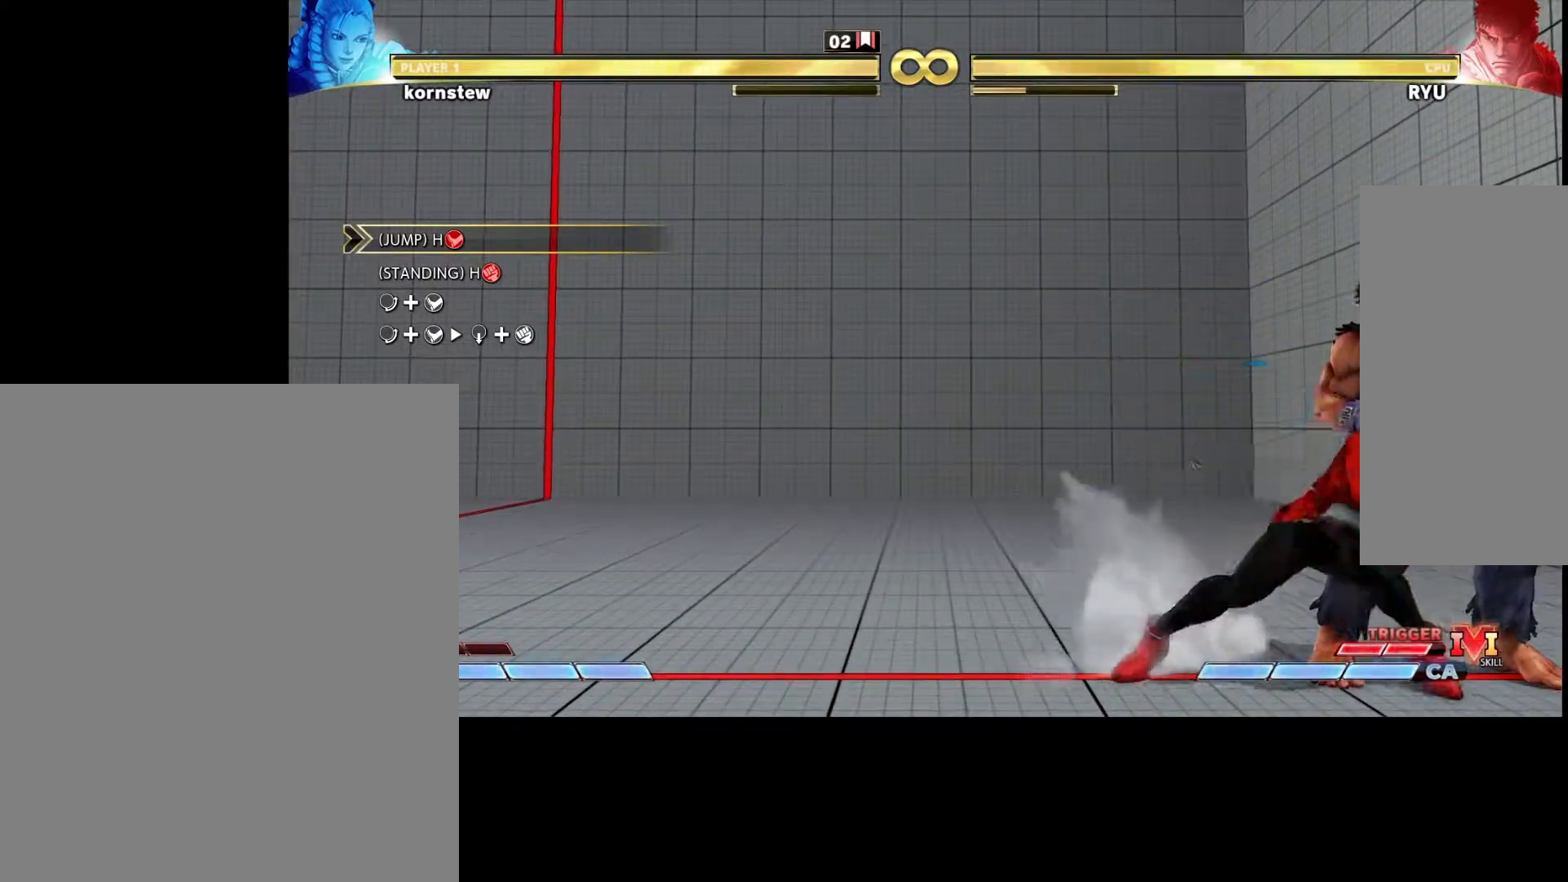
{"buttons": [], "left_stick": "down-left", "events": []}
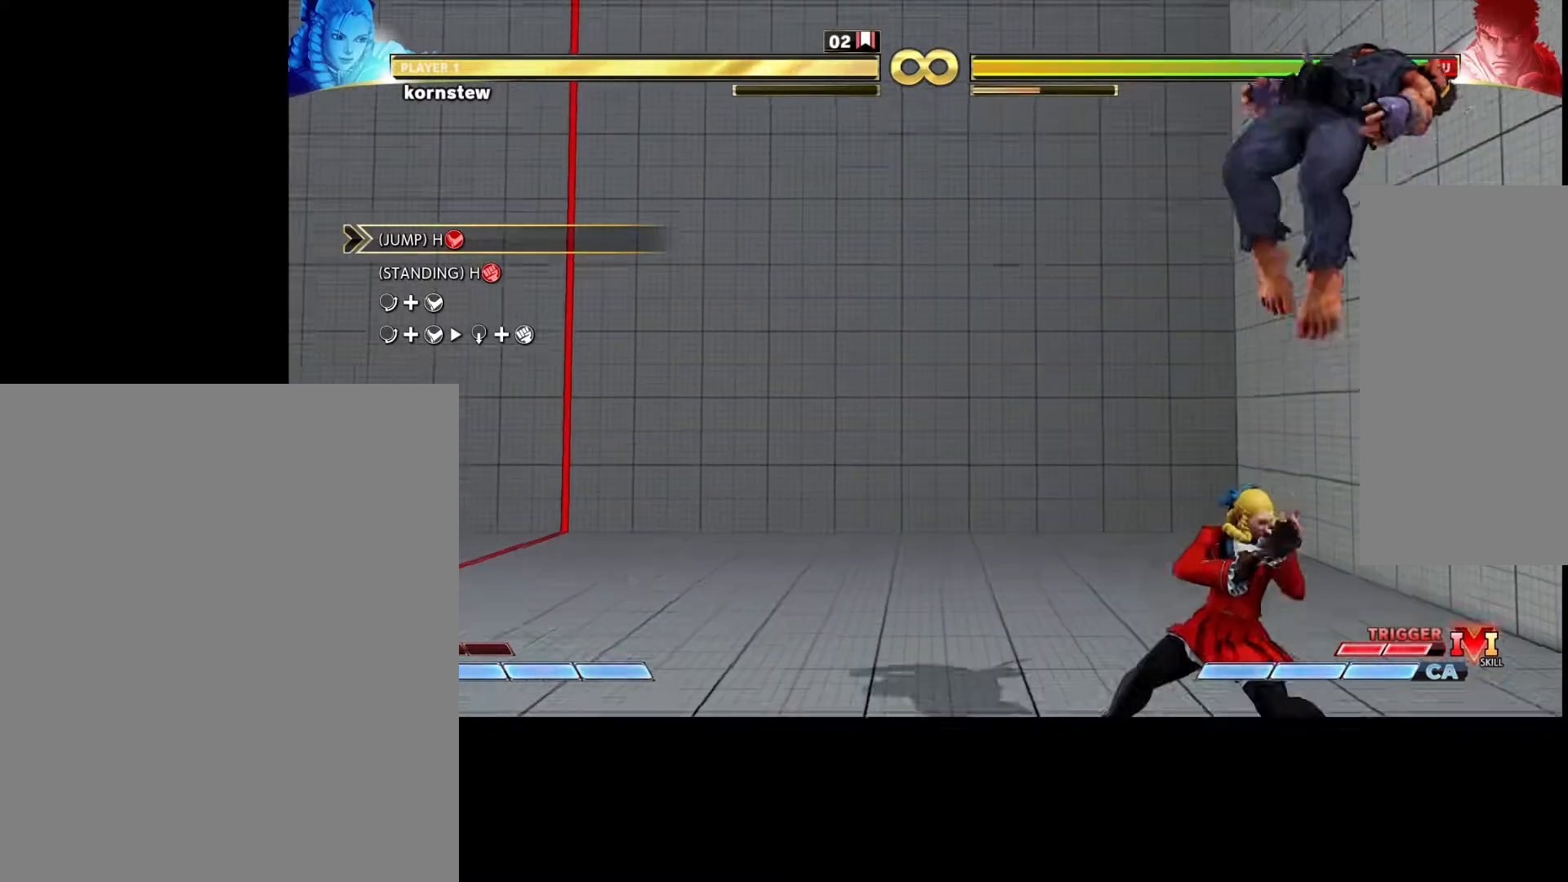
{"buttons": [], "left_stick": "center", "events": [[17, "left_stick", "center"]]}
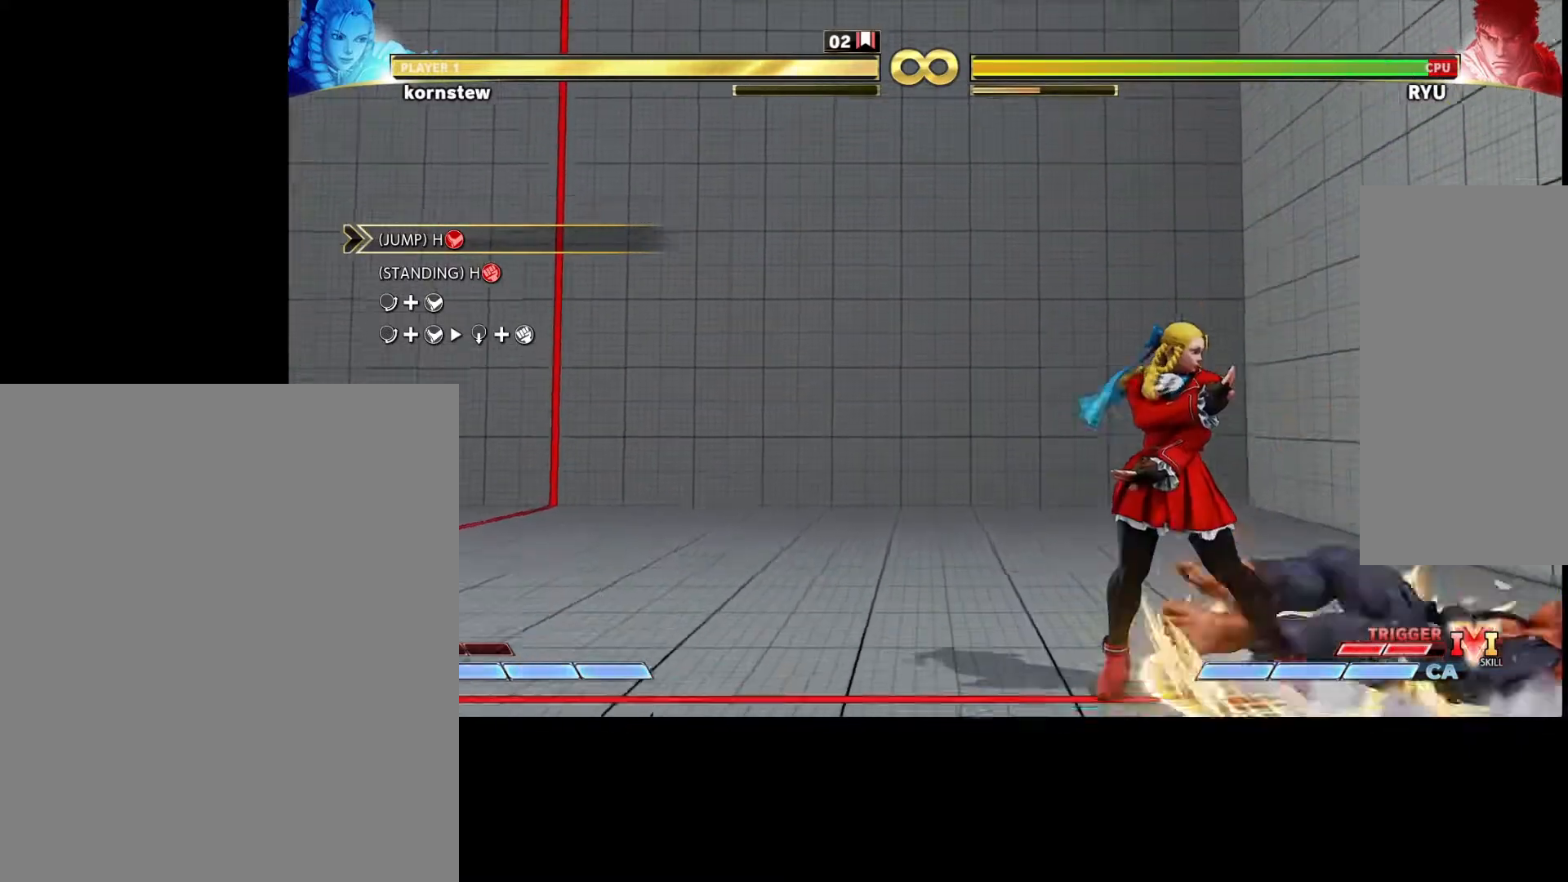
{"buttons": [], "left_stick": "down", "events": [[417, "left_stick", "left"], [500, "left_stick", "down"]]}
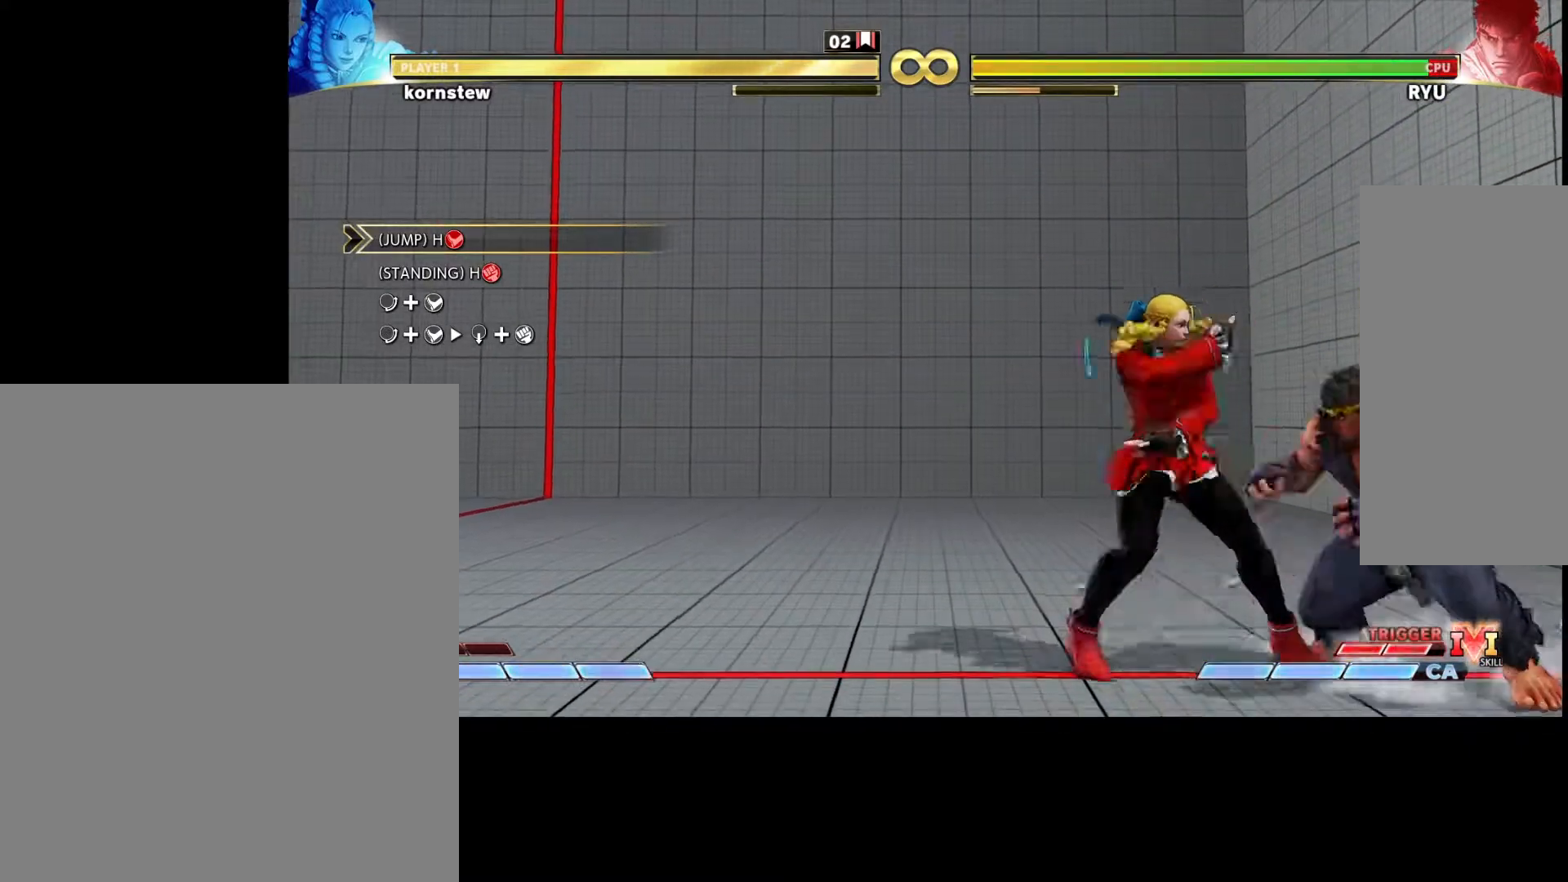
{"buttons": [], "left_stick": "down-left", "events": [[67, "CROSS", "down"], [67, "left_stick", "right"], [150, "CROSS", "up"], [167, "R1", "down"], [183, "left_stick", "down-left"], [233, "R1", "up"]]}
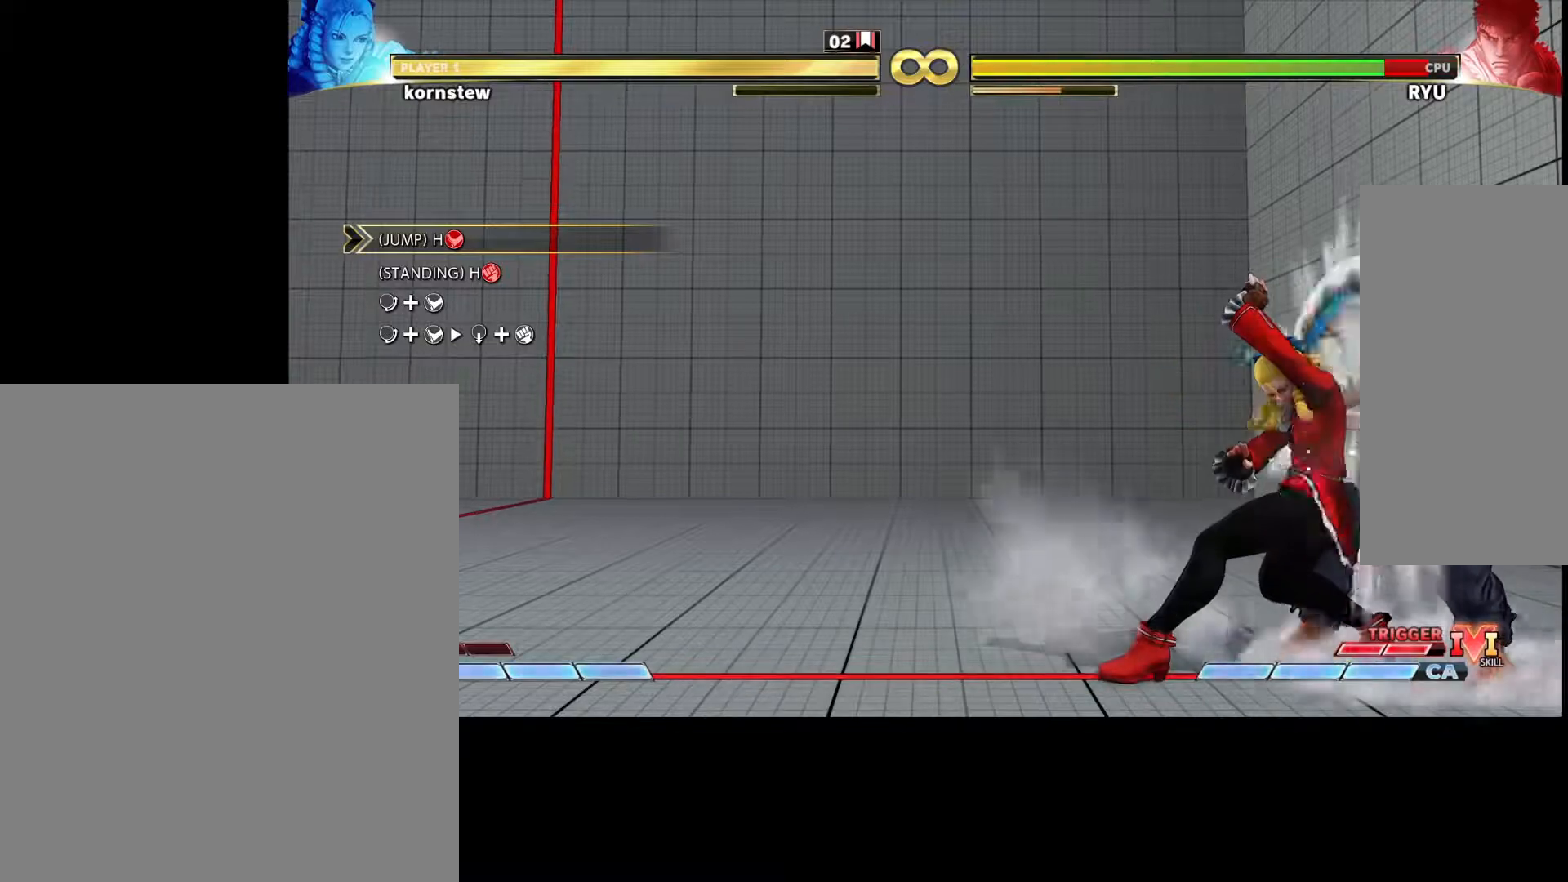
{"buttons": [], "left_stick": "center", "events": [[433, "left_stick", "center"]]}
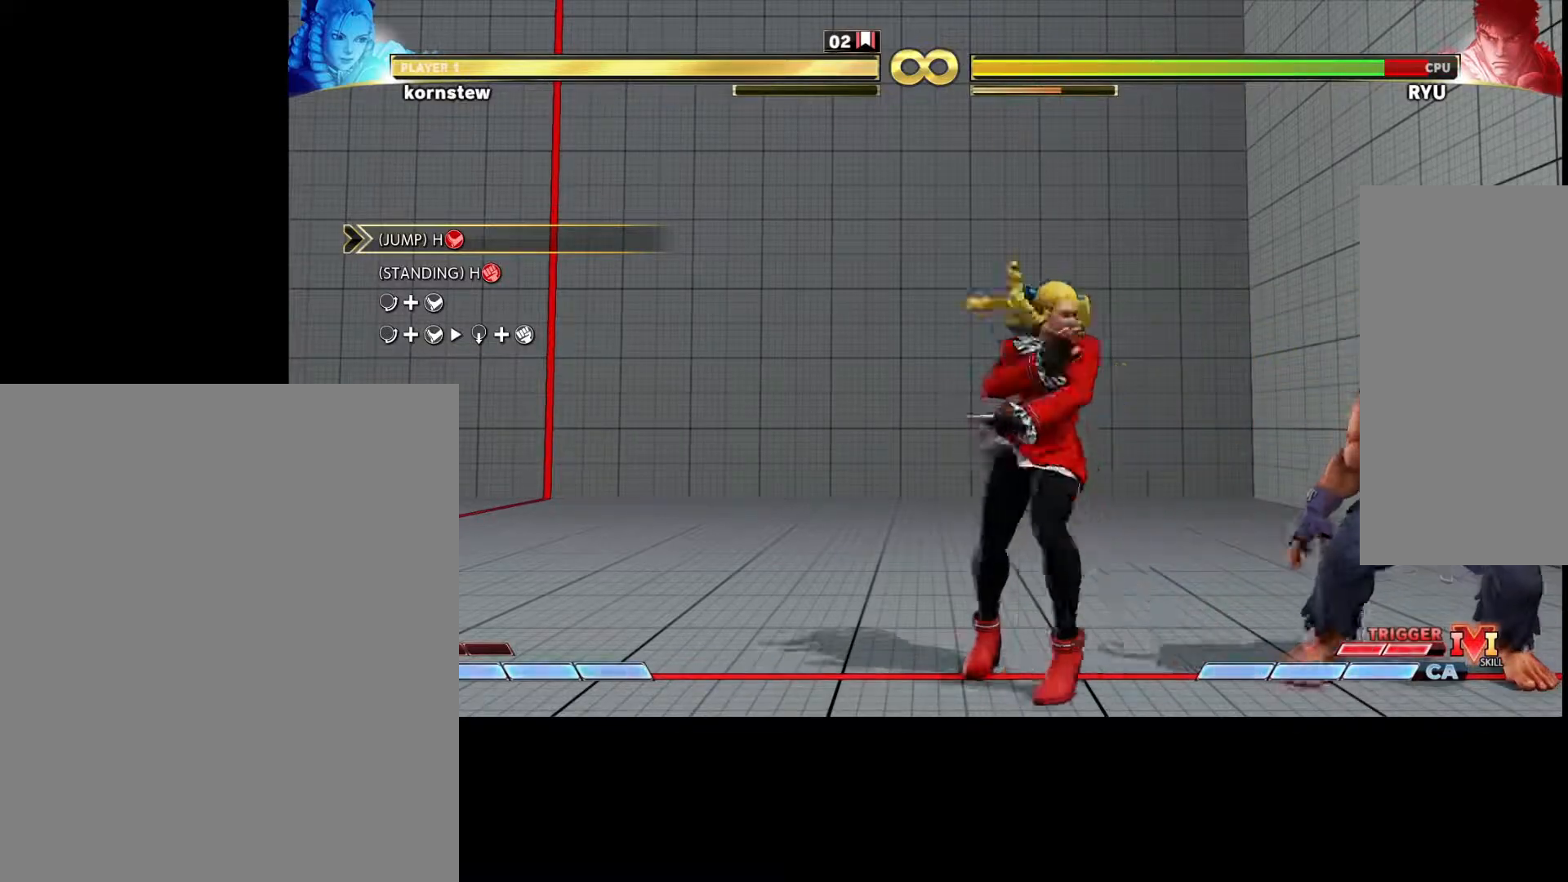
{"buttons": [], "left_stick": "center", "events": [[367, "left_stick", "down"], [450, "left_stick", "center"]]}
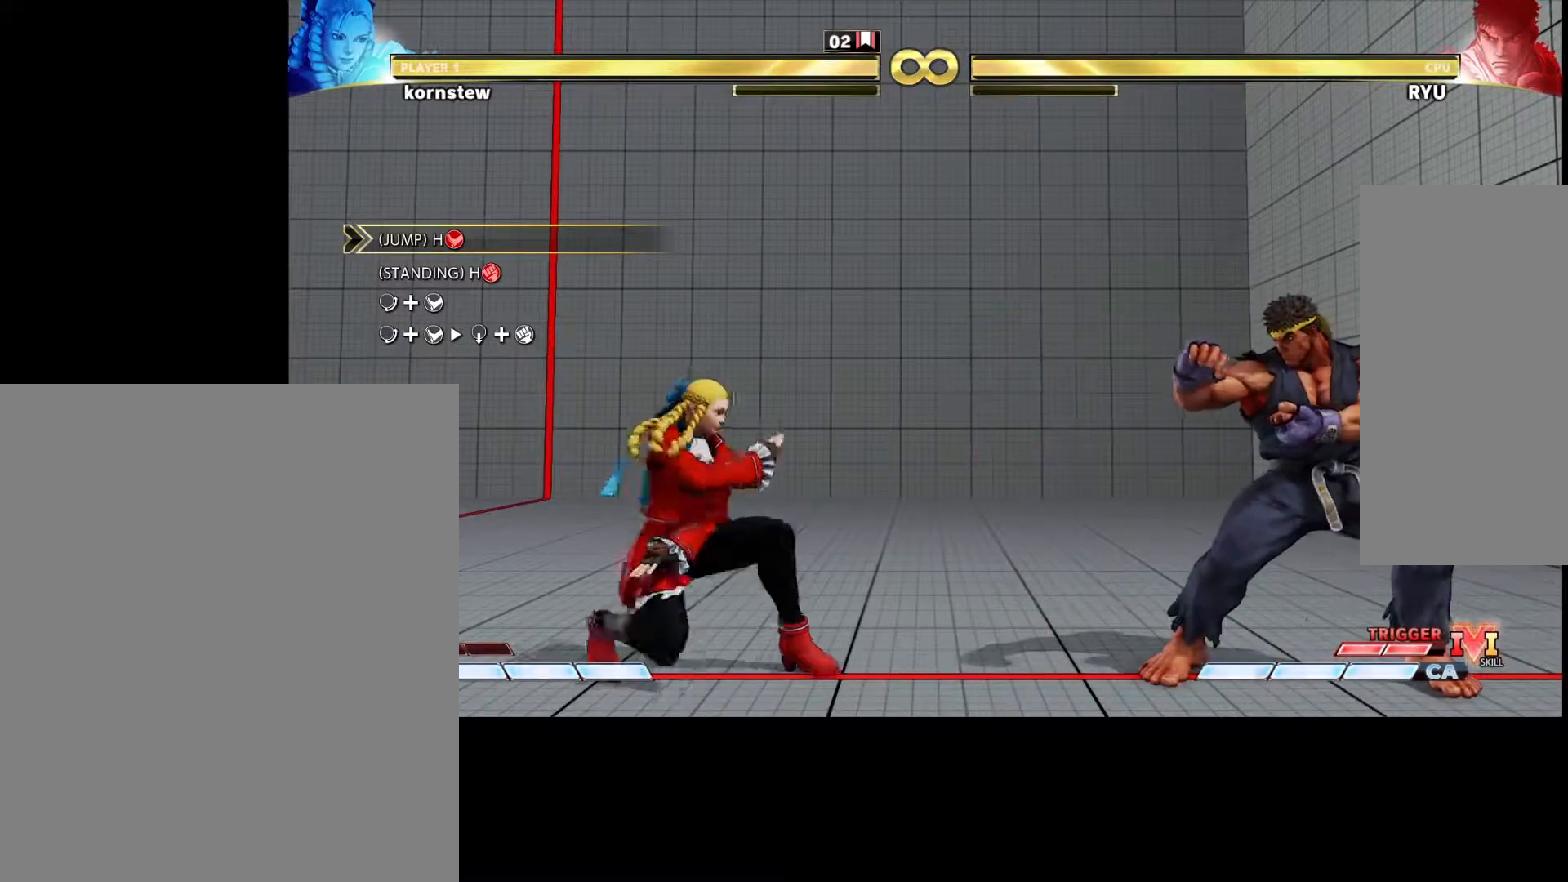
{"buttons": [], "left_stick": "down-left", "events": [[233, "left_stick", "down-left"], [300, "left_stick", "down-right"], [333, "CROSS", "down"], [367, "left_stick", "up-right"], [400, "CROSS", "up"], [433, "left_stick", "center"], [483, "R1", "down"], [500, "R1", "up"], [500, "left_stick", "down-left"]]}
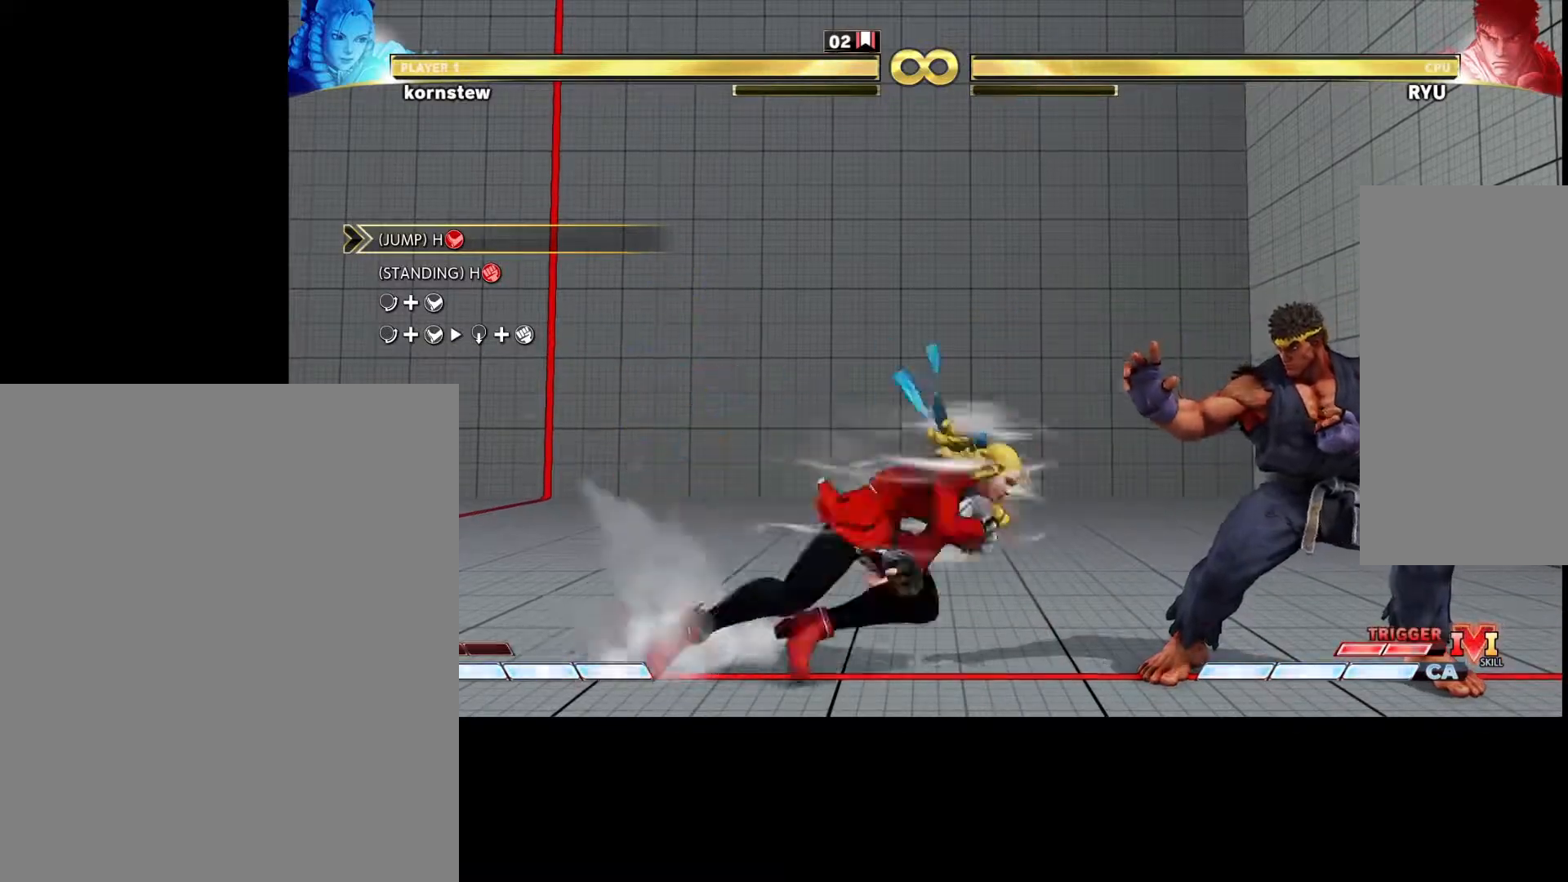
{"buttons": [], "left_stick": "down-left", "events": []}
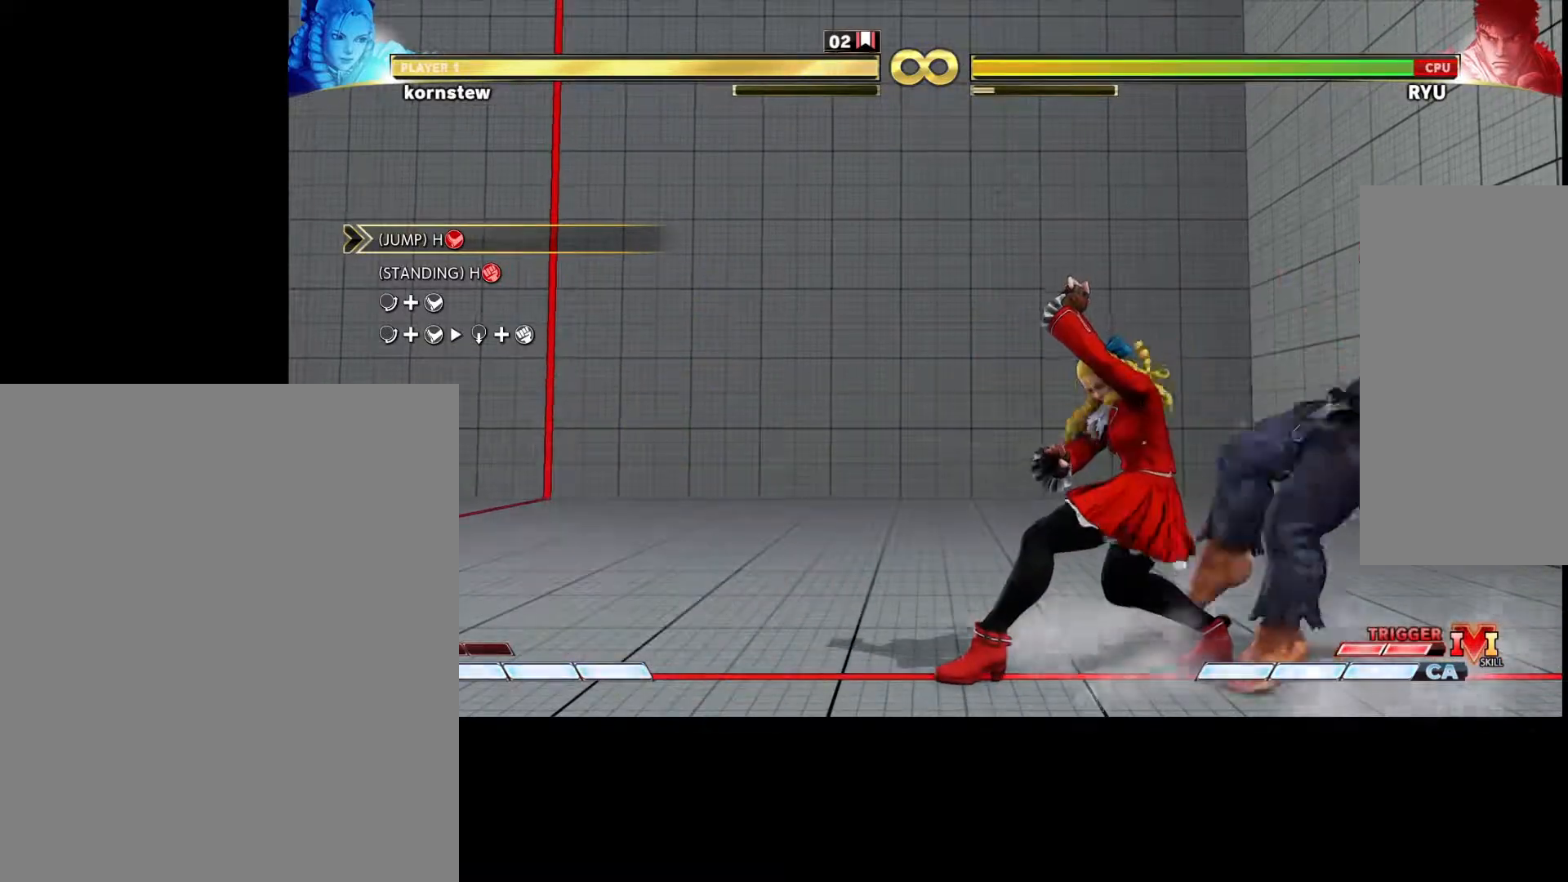
{"buttons": [], "left_stick": "down-left", "events": []}
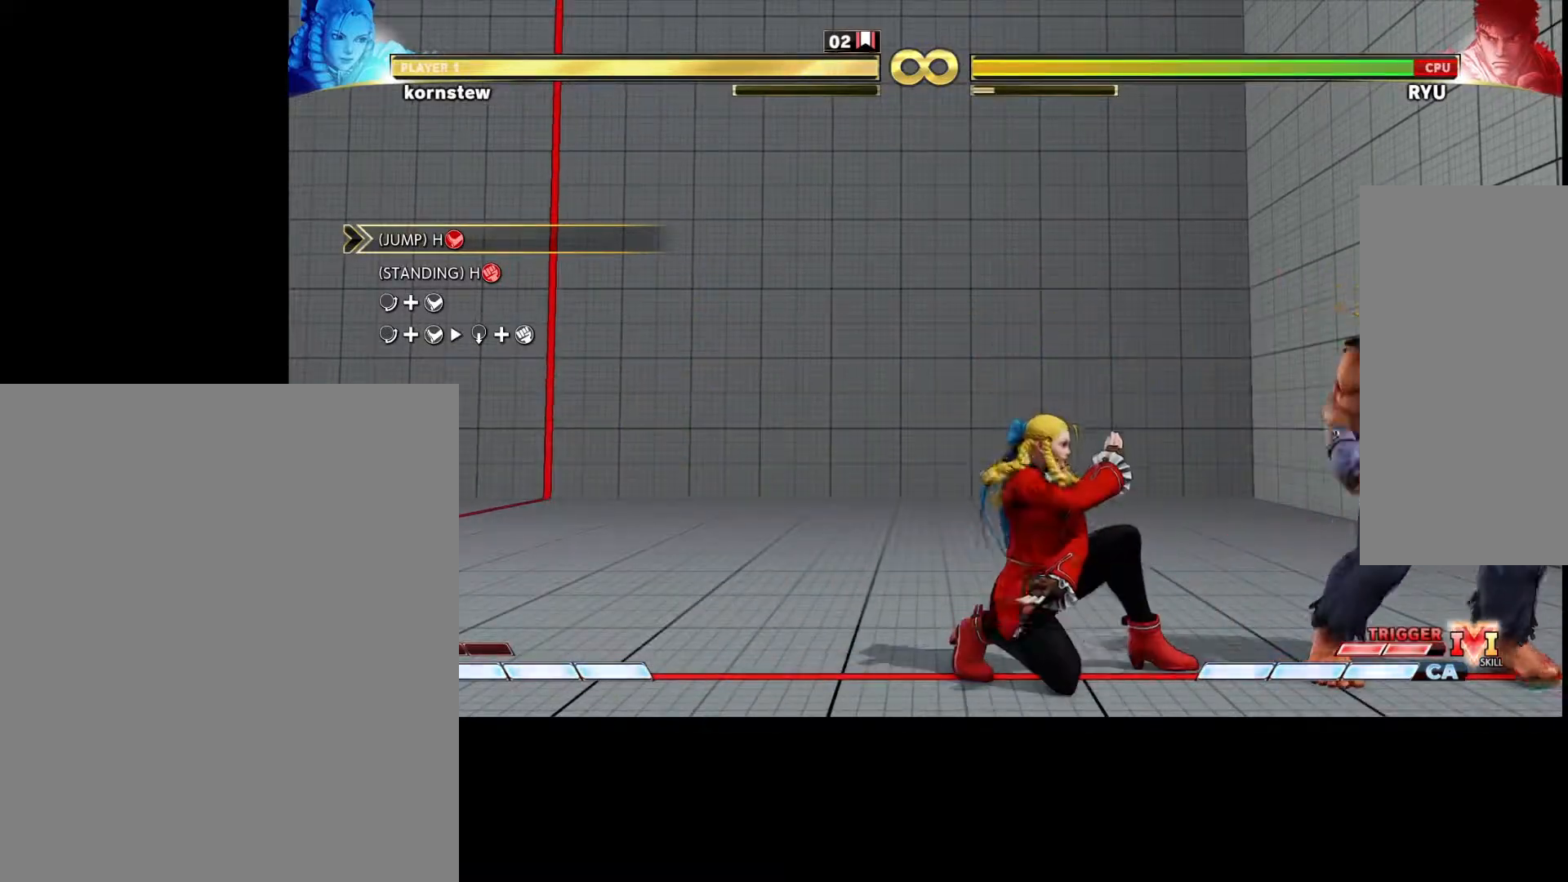
{"buttons": [], "left_stick": "right", "events": [[350, "left_stick", "right"], [367, "CROSS", "down"], [433, "CROSS", "up"]]}
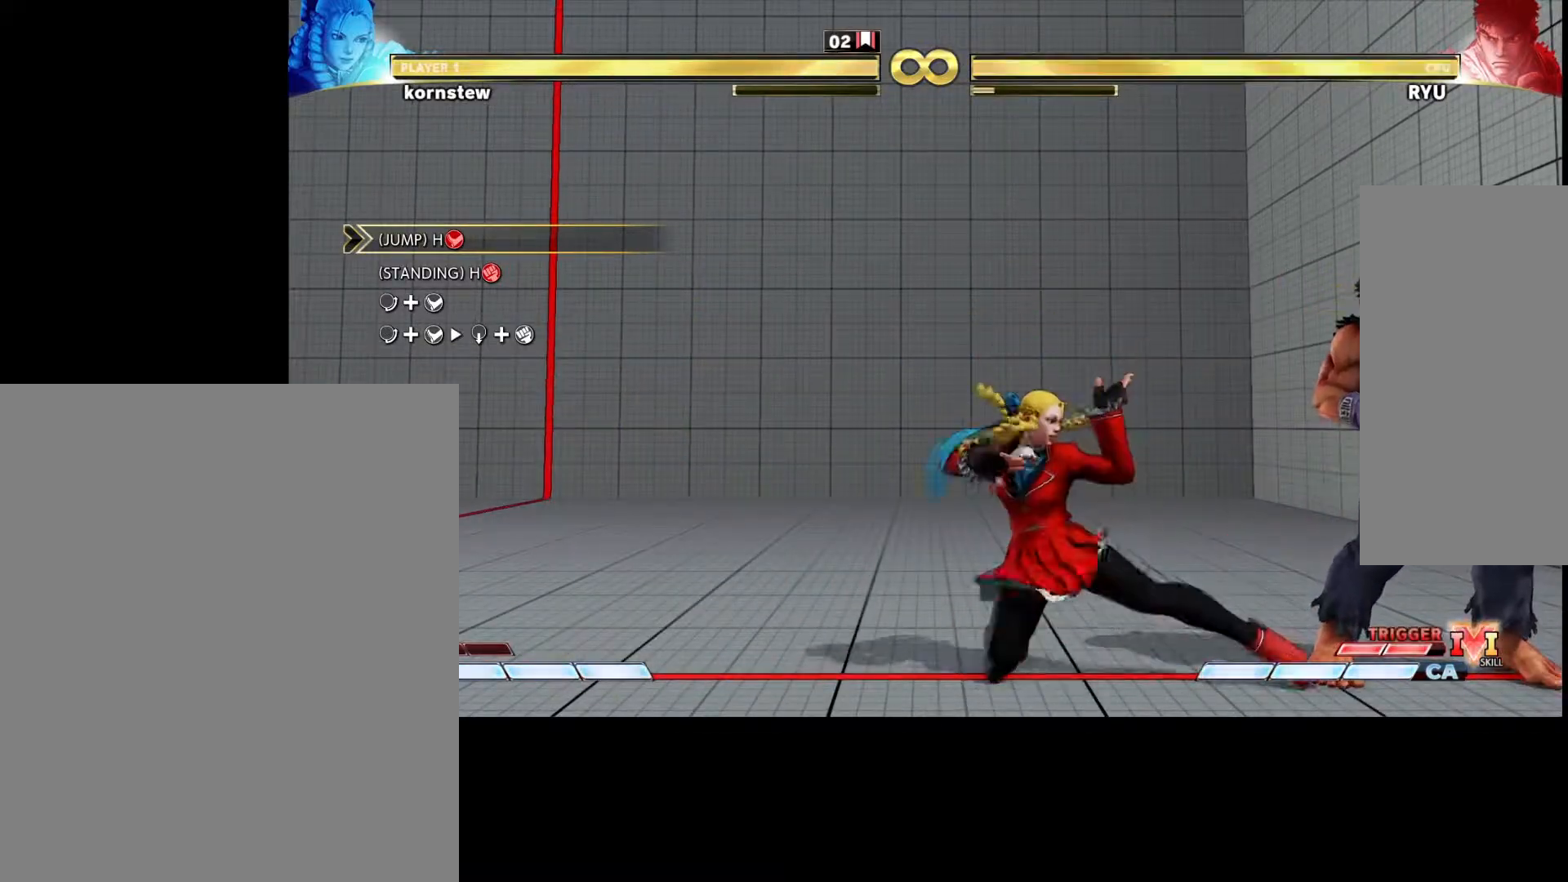
{"buttons": [], "left_stick": "center", "events": [[50, "left_stick", "down-left"], [67, "R1", "down"], [117, "R1", "up"], [417, "left_stick", "center"]]}
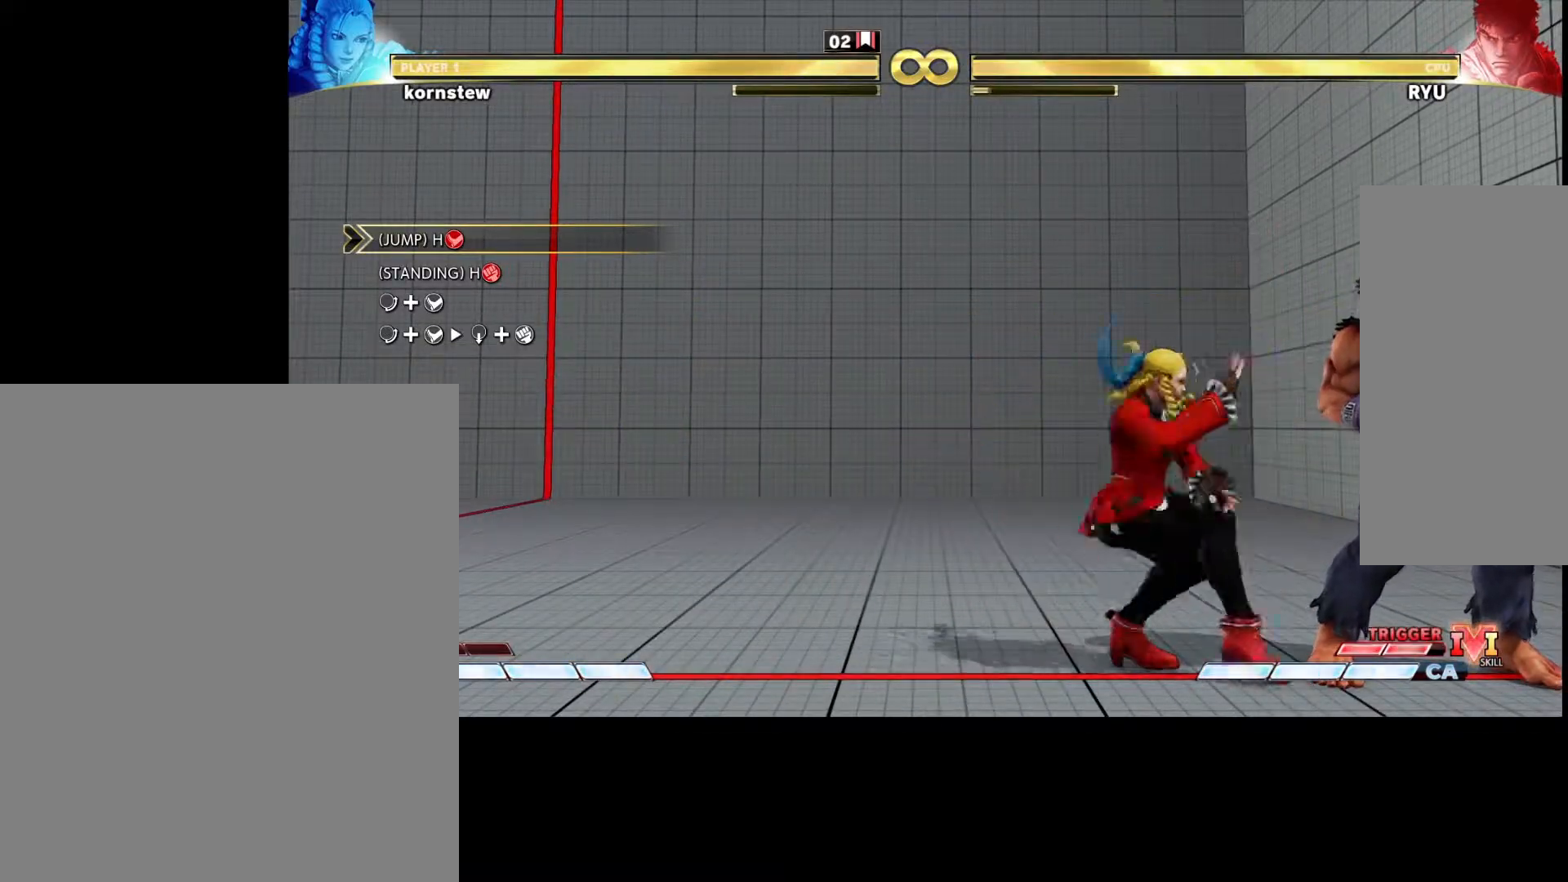
{"buttons": [], "left_stick": "down-left", "events": [[200, "left_stick", "down"], [333, "left_stick", "right"], [350, "CROSS", "down"], [417, "CROSS", "up"], [483, "left_stick", "down-left"]]}
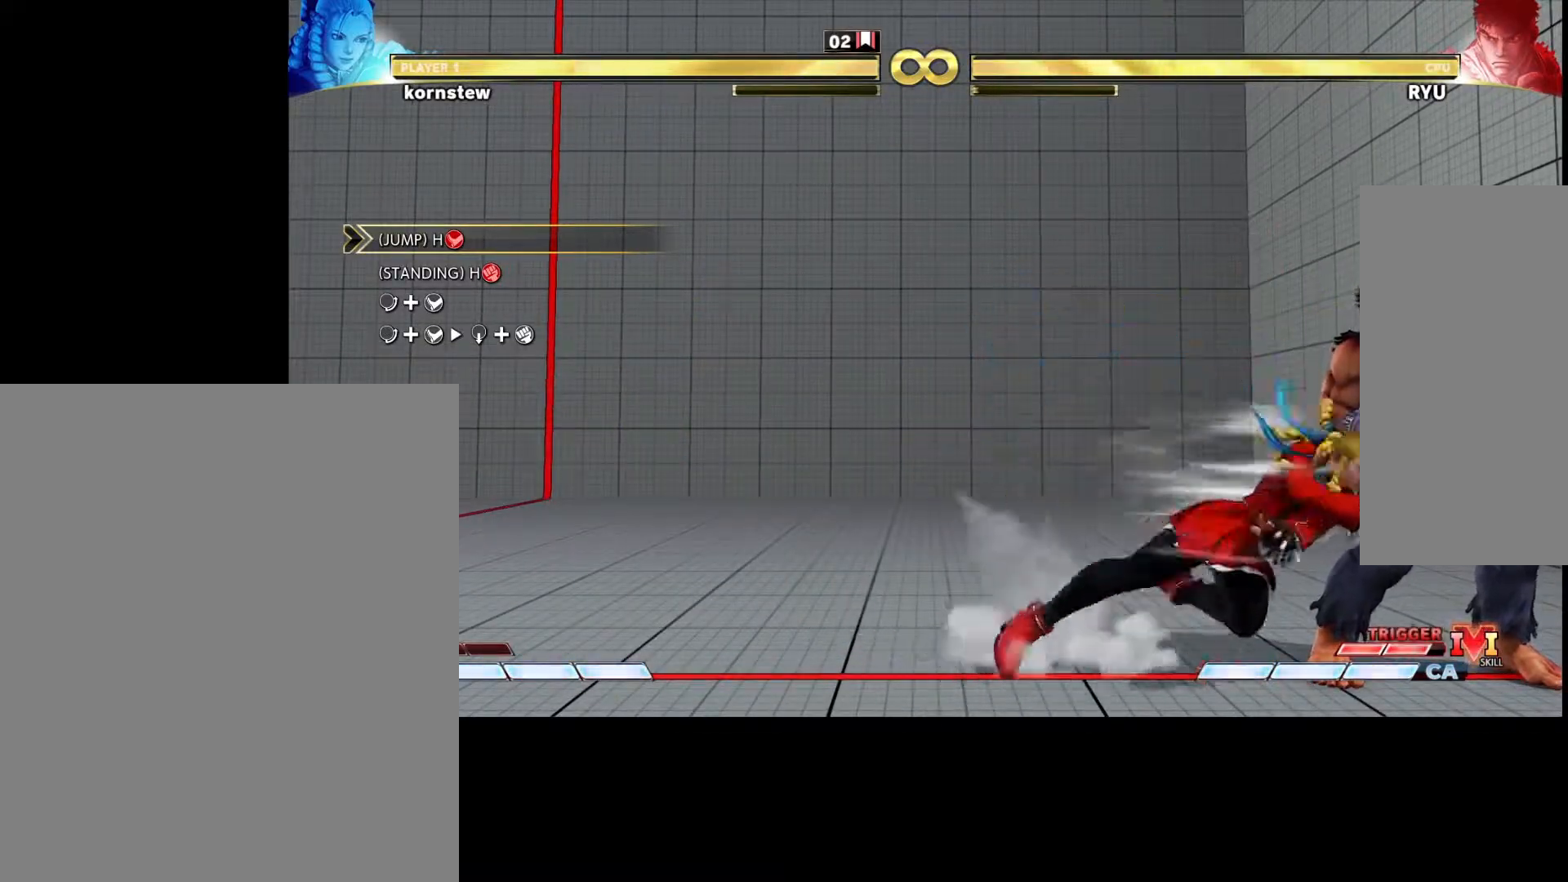
{"buttons": [], "left_stick": "down-left", "events": [[17, "R1", "down"], [50, "R1", "up"]]}
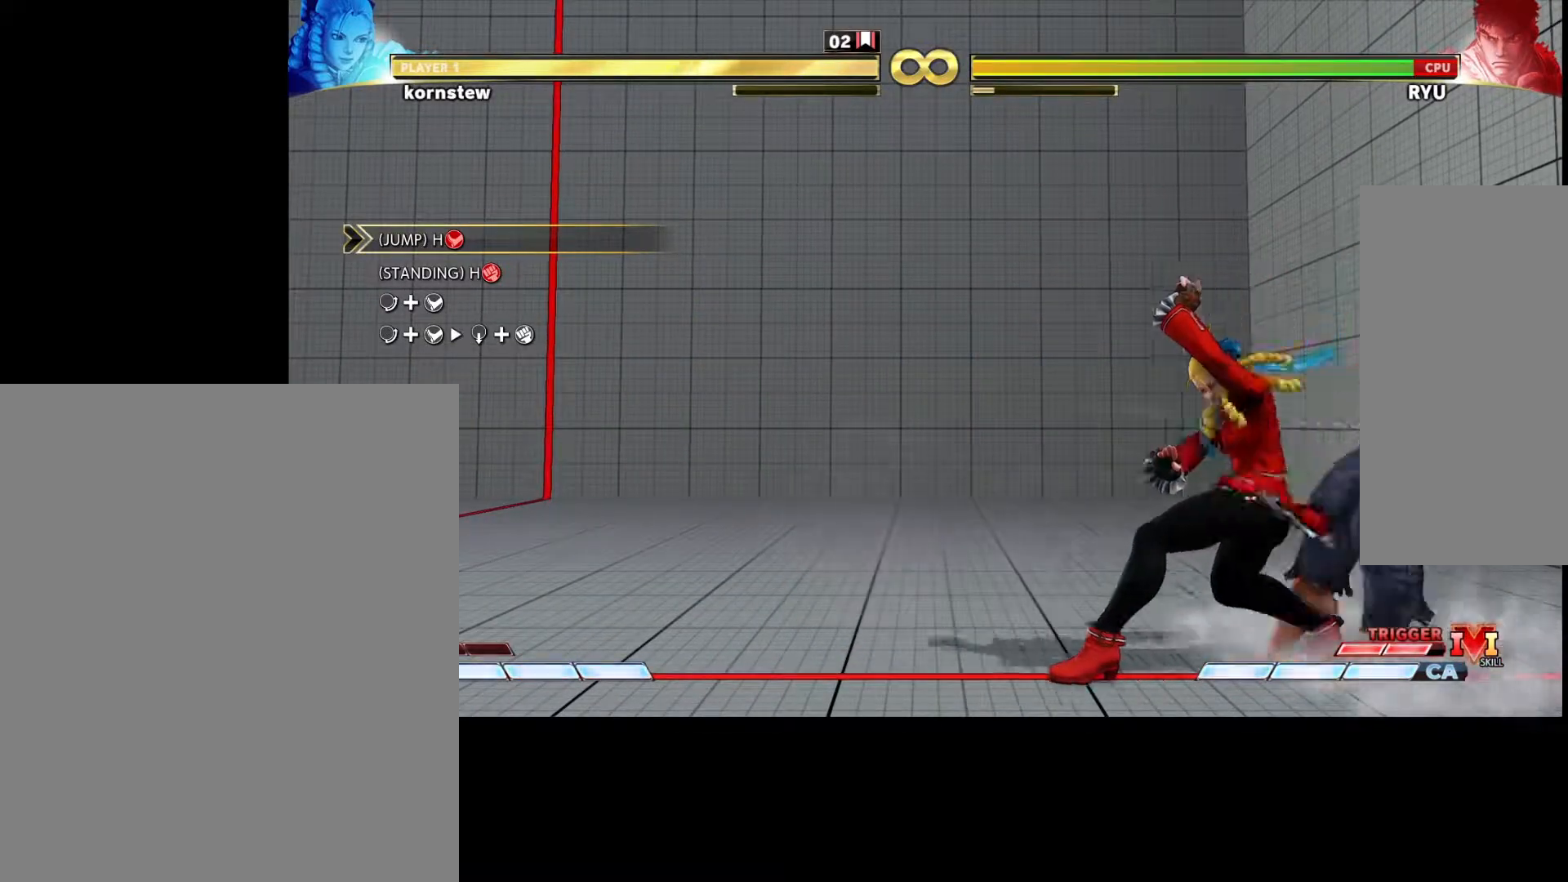
{"buttons": [], "left_stick": "center", "events": [[233, "left_stick", "center"]]}
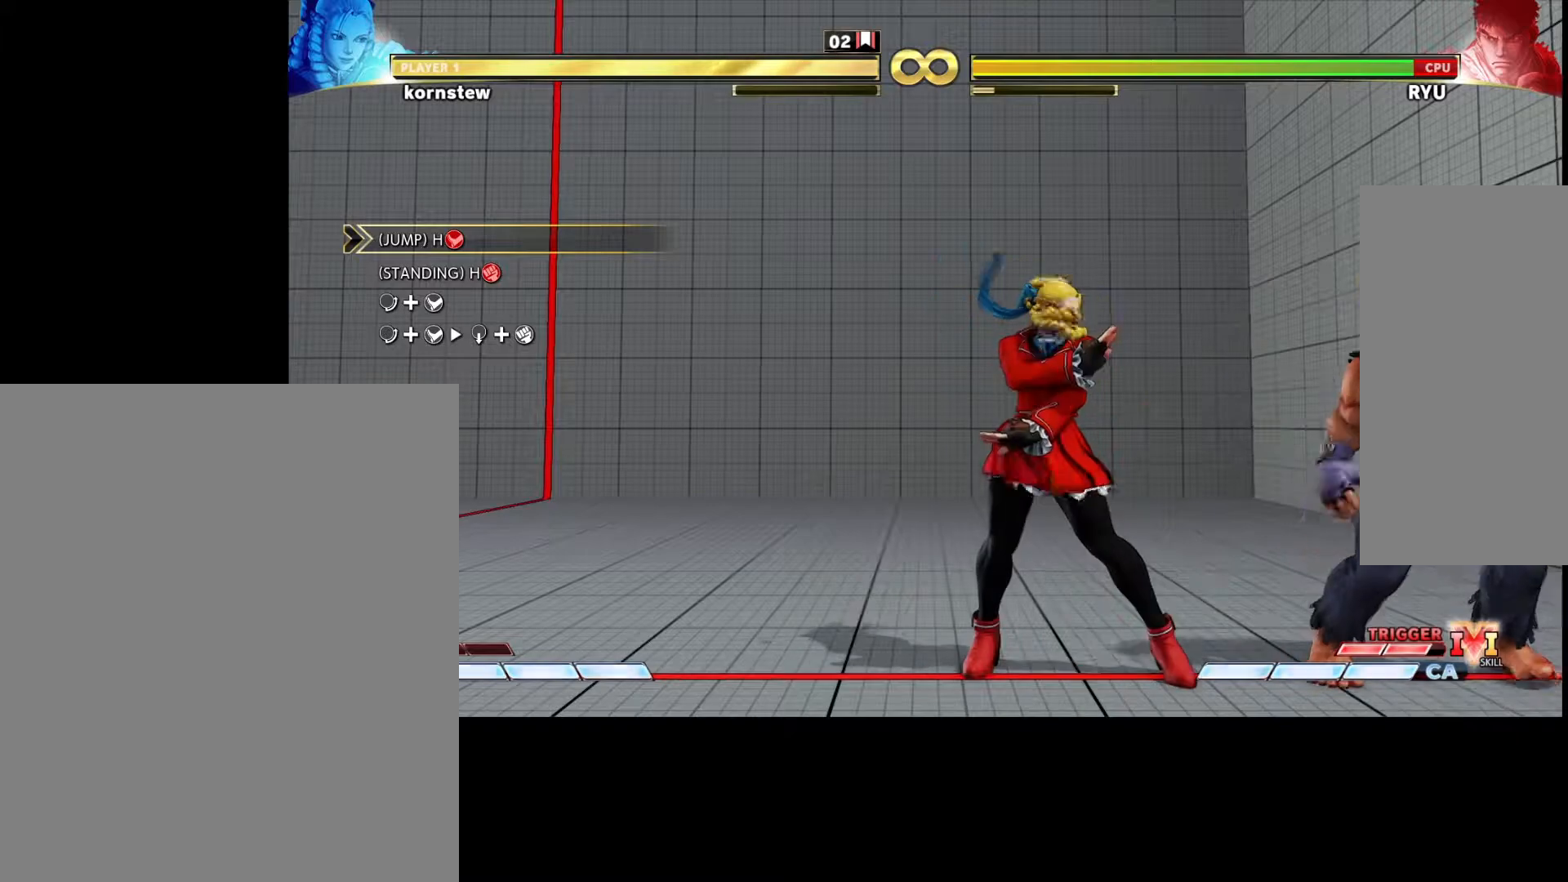
{"buttons": [], "left_stick": "center", "events": []}
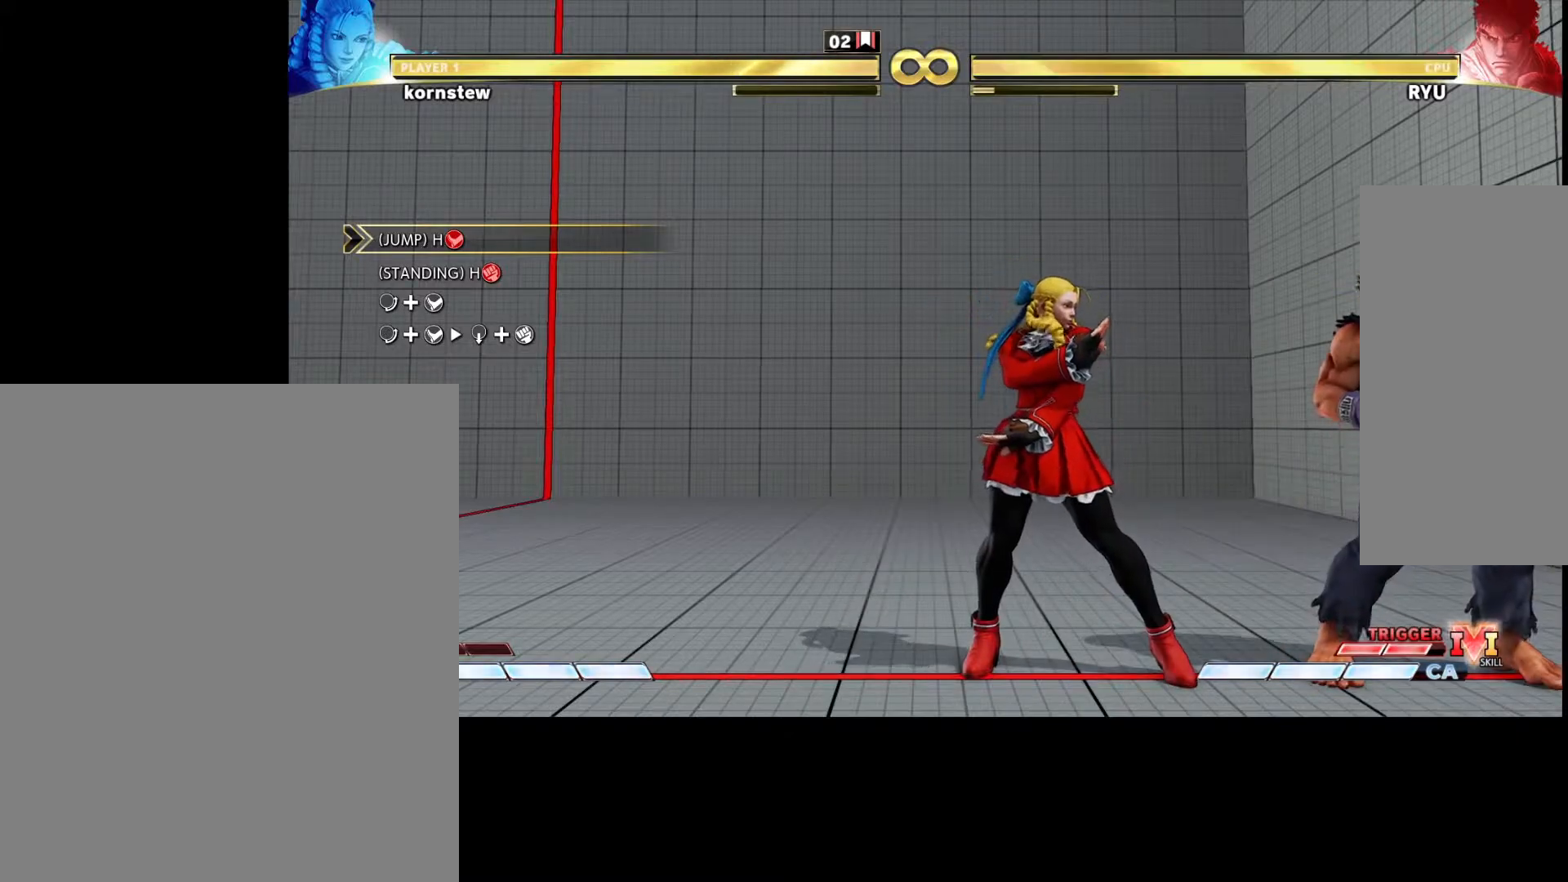
{"buttons": [], "left_stick": "center", "events": []}
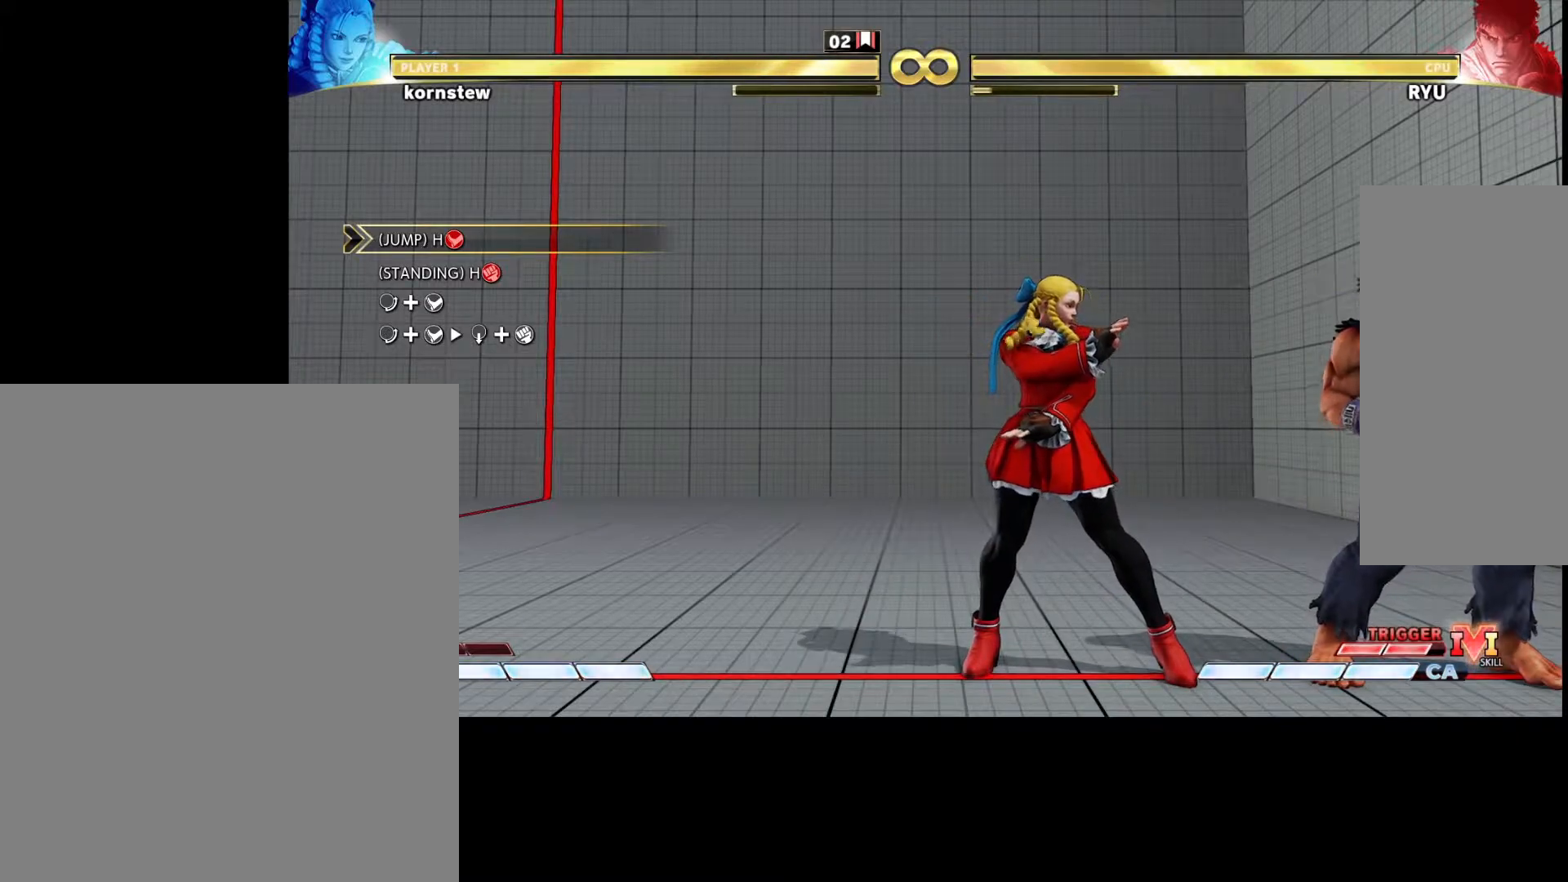
{"buttons": [], "left_stick": "center", "events": []}
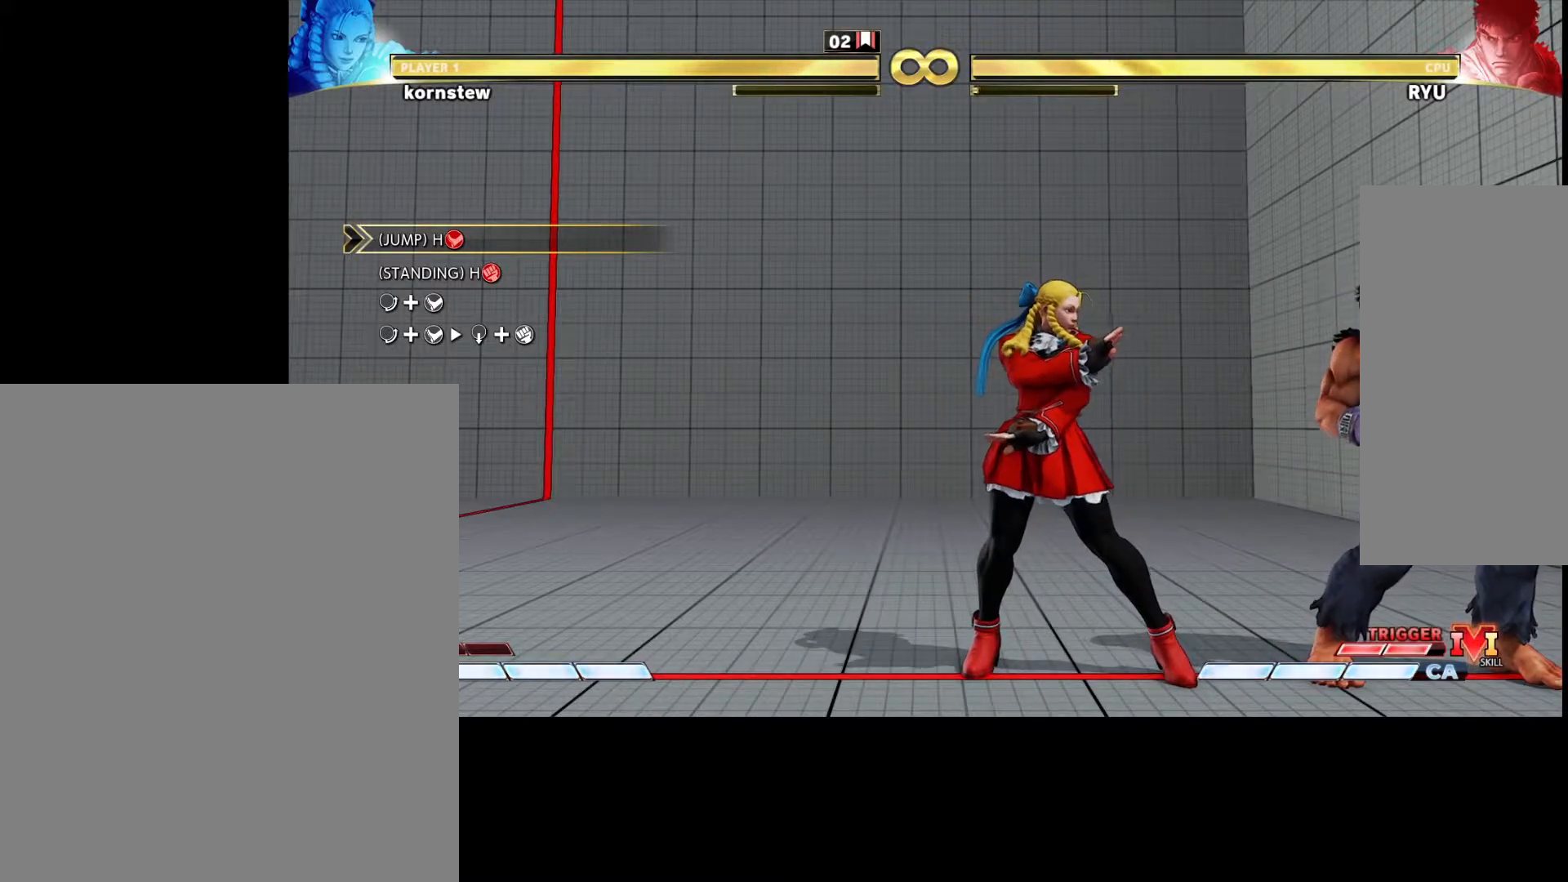
{"buttons": [], "left_stick": "center", "events": []}
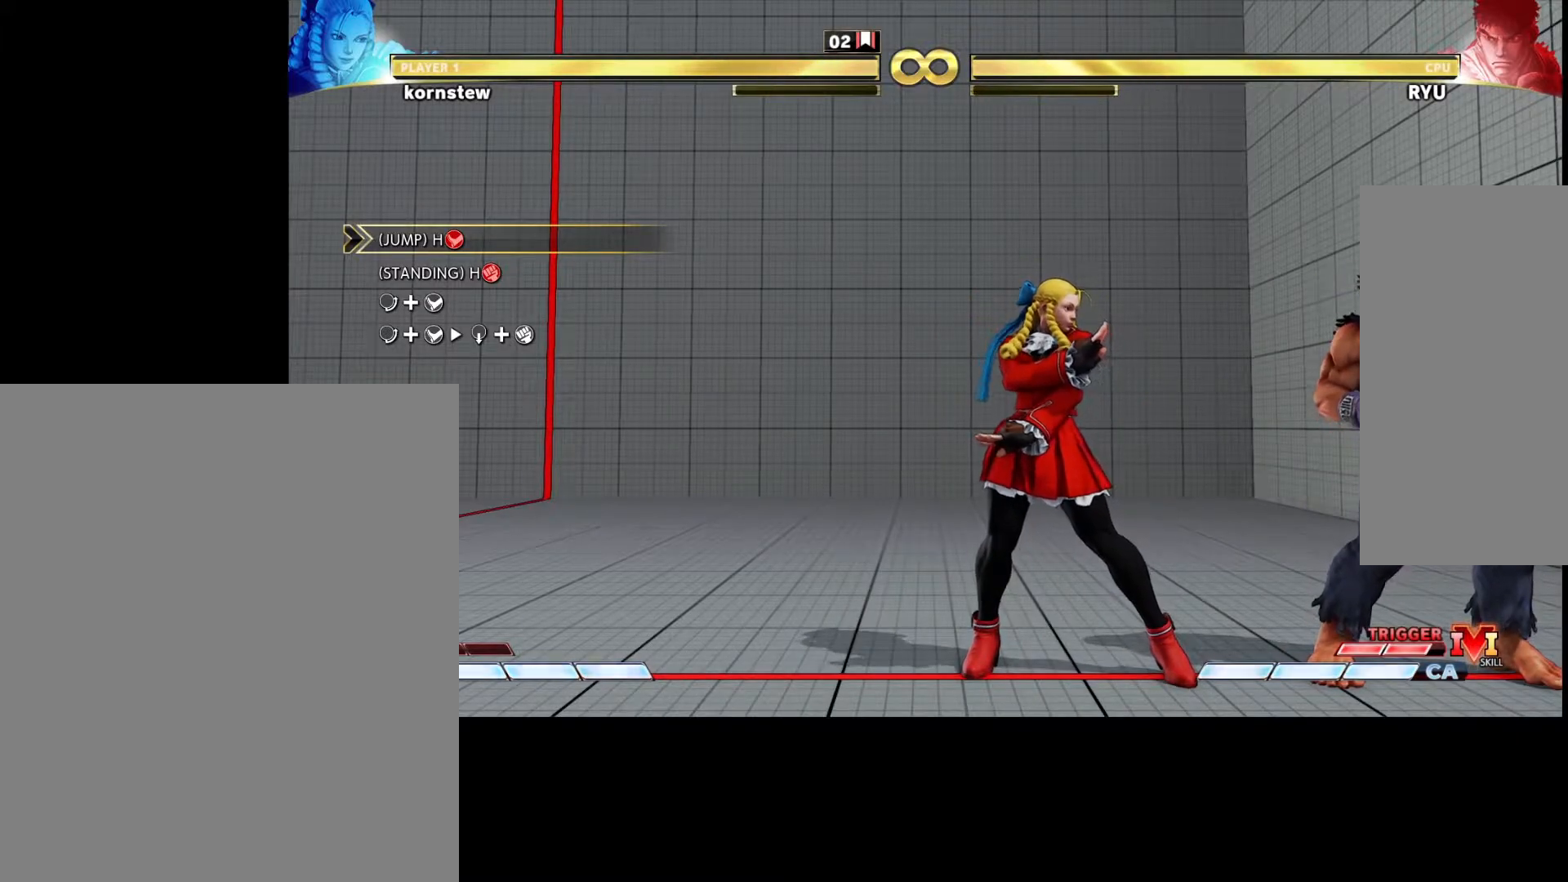
{"buttons": [], "left_stick": "center", "events": []}
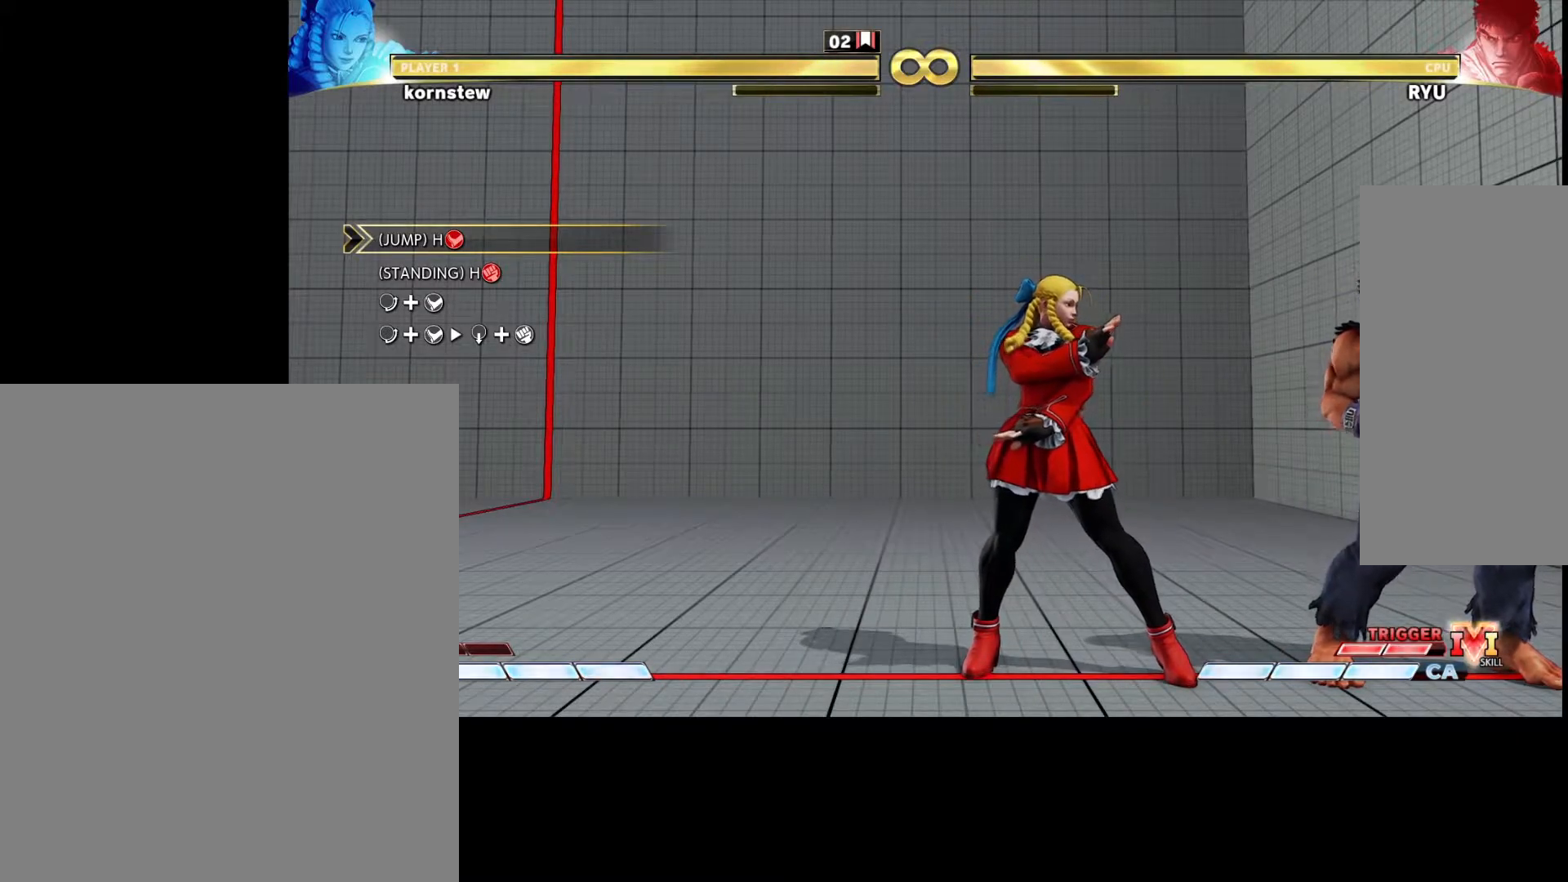
{"buttons": [], "left_stick": "center", "events": []}
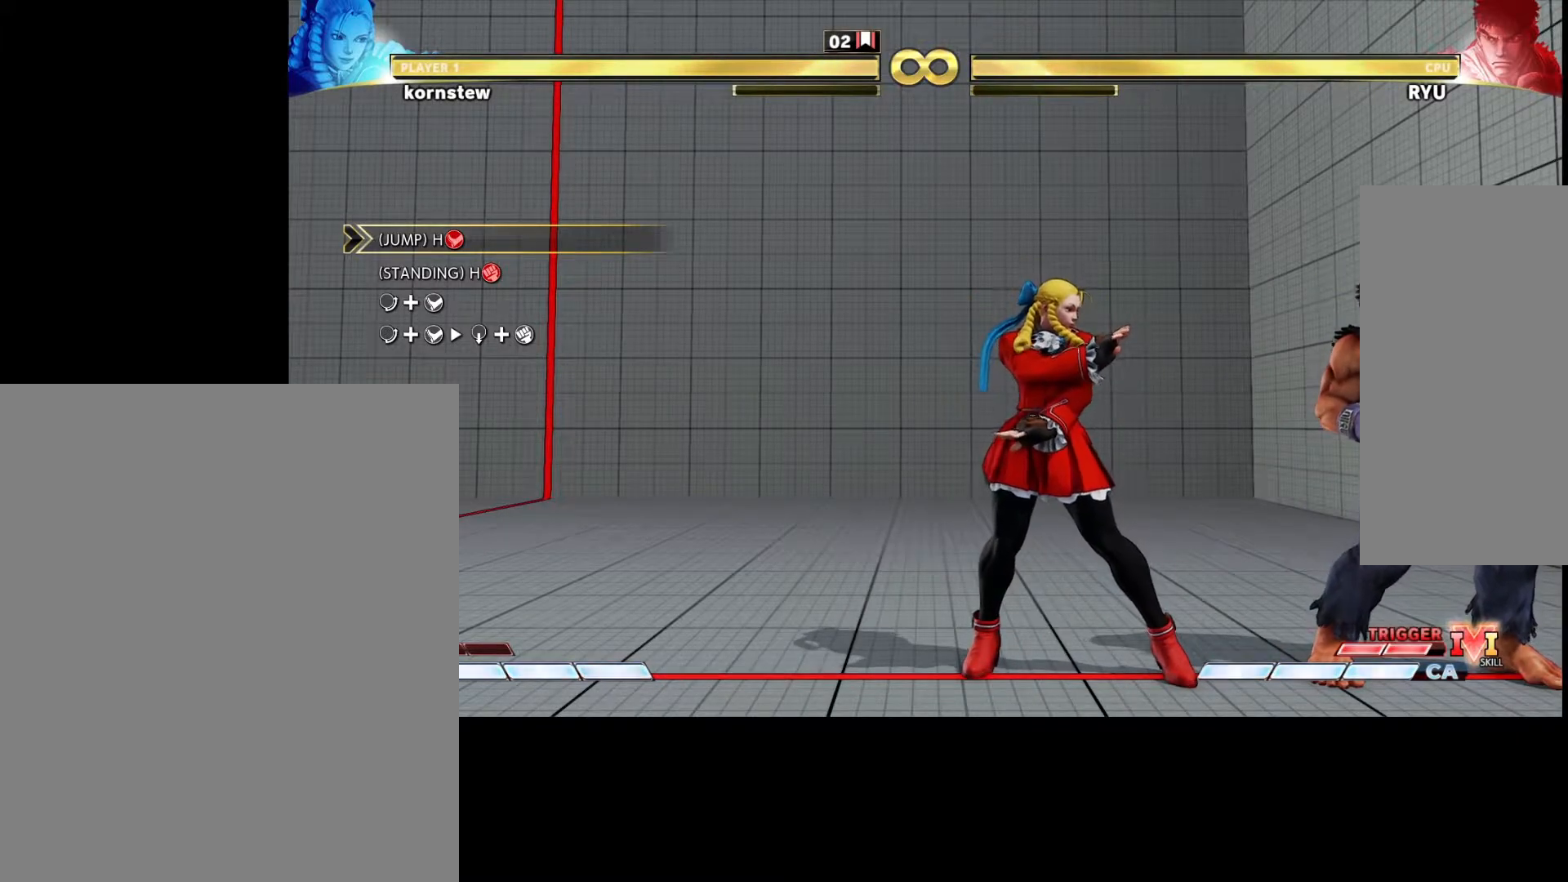
{"buttons": [], "left_stick": "center", "events": []}
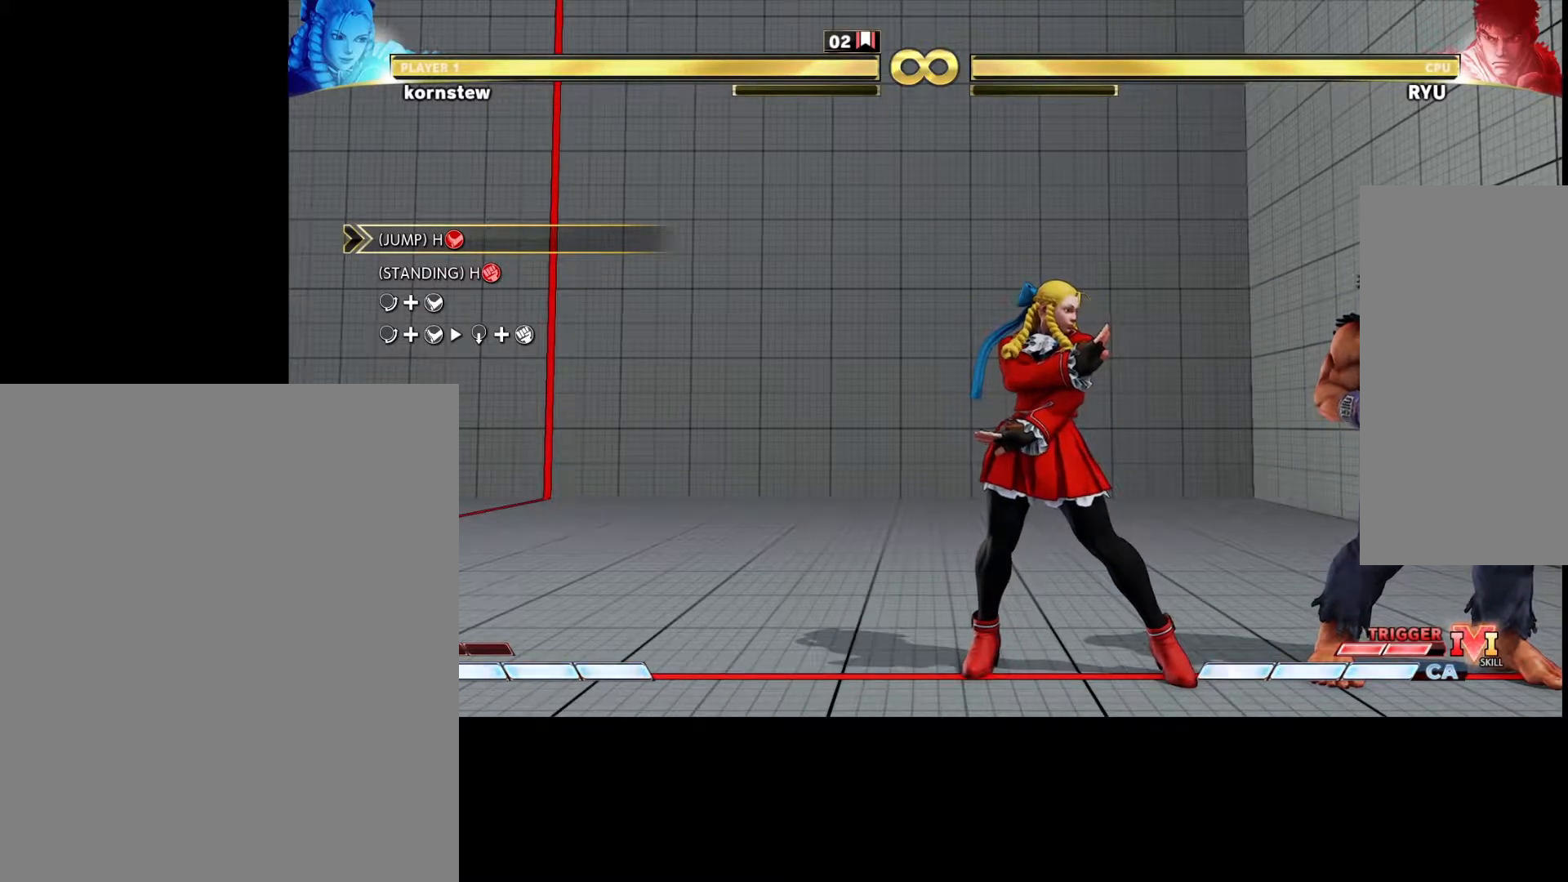
{"buttons": [], "left_stick": "left", "events": [[167, "left_stick", "left"]]}
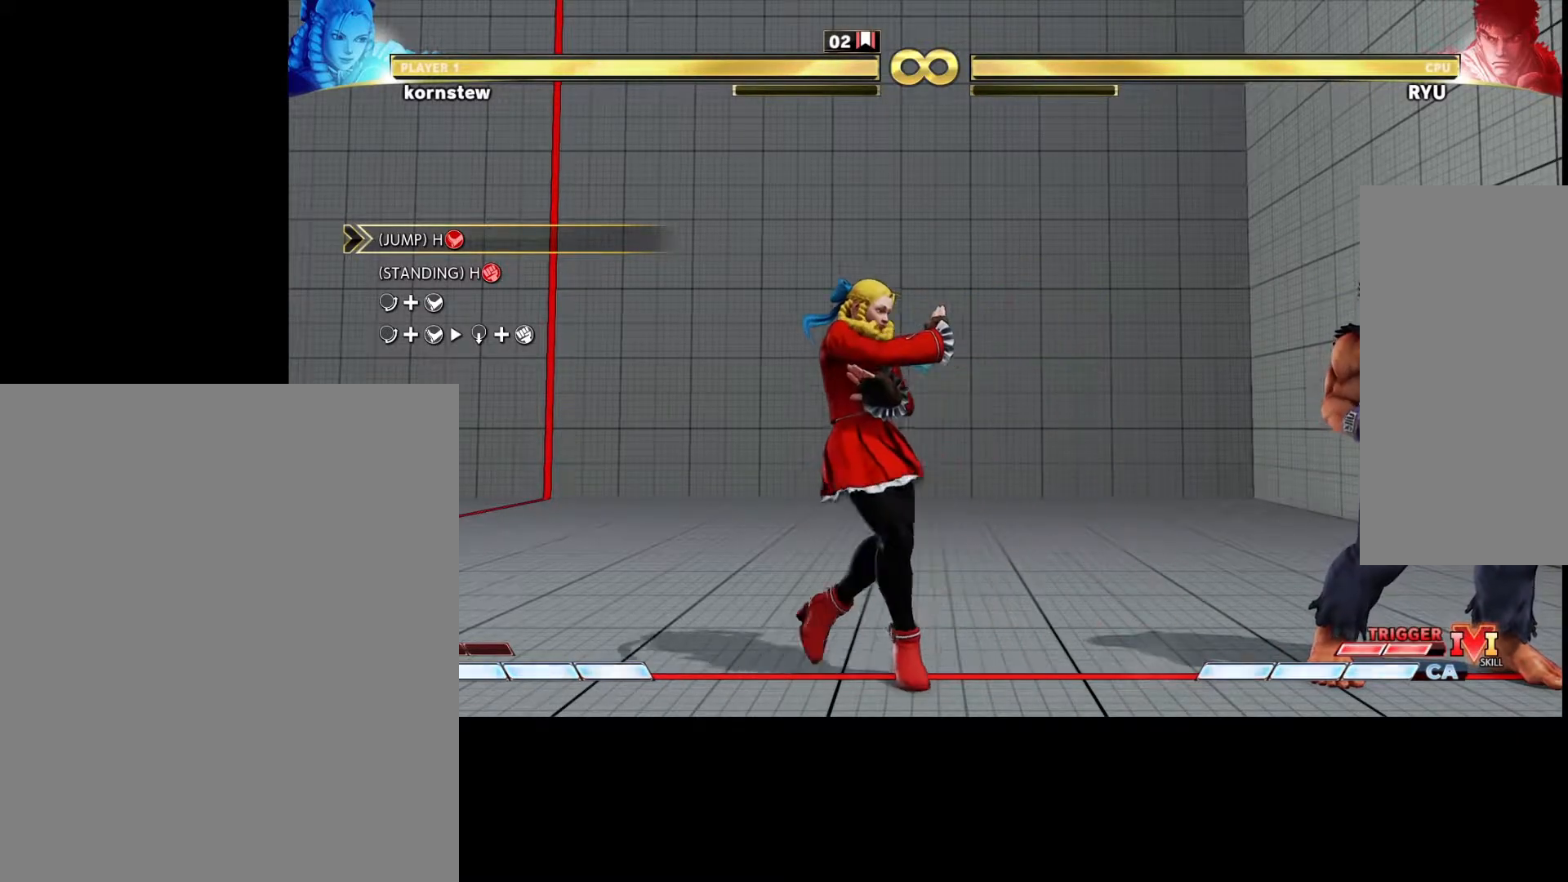
{"buttons": [], "left_stick": "center", "events": [[133, "left_stick", "center"]]}